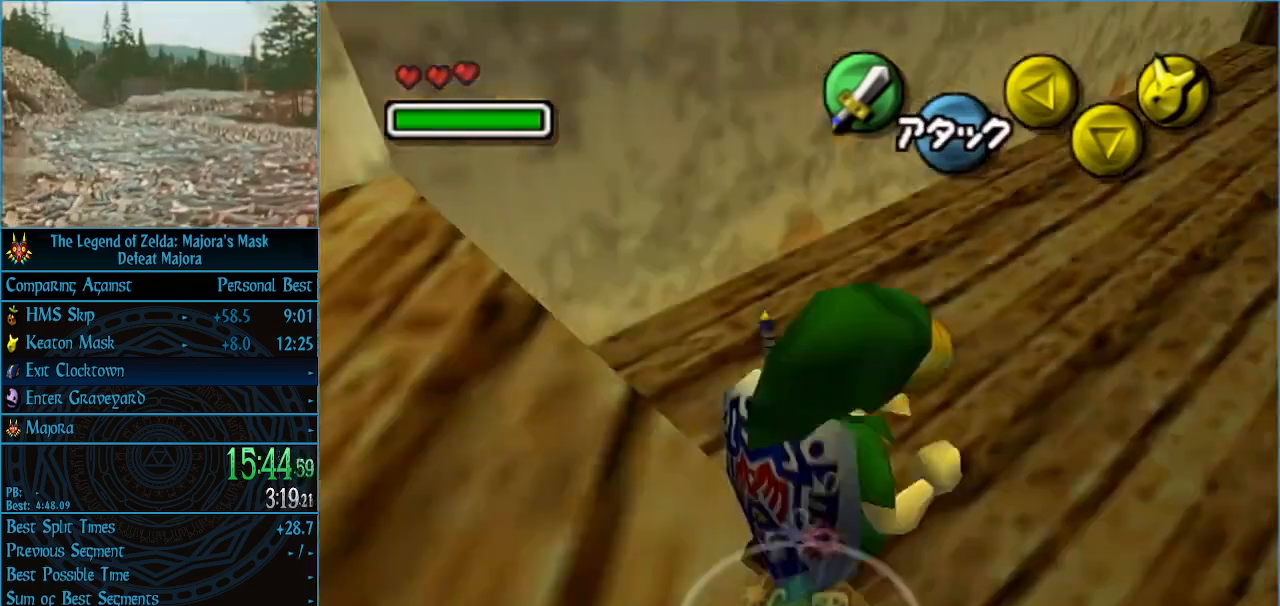
Gameplay with a controller (Nintendo layout); each line is a JSON object with the inputs held at the frame after it. "events" lists button and stick changes between this image and that frame as [ms after this image, input, new state], when the widget could be followed in between. Not read: L3 R3 right_stick.
{"buttons": [], "left_stick": "up-right", "events": []}
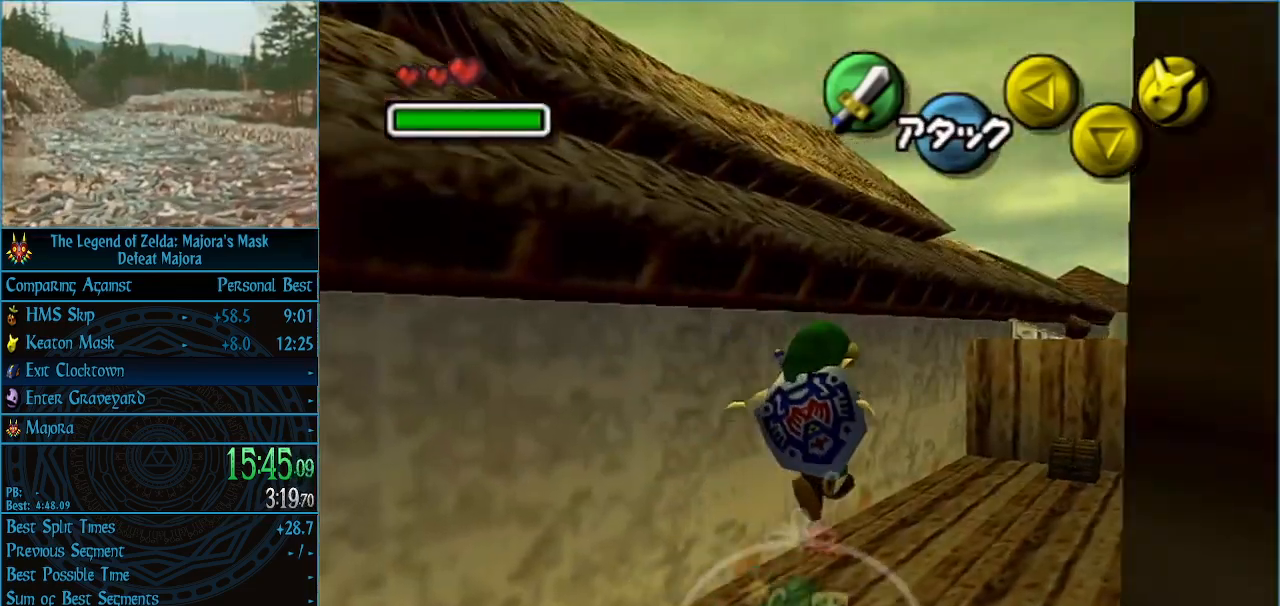
{"buttons": [], "left_stick": "up-right", "events": [[67, "A", "down"], [167, "A", "up"], [200, "A", "down"], [300, "A", "up"], [367, "A", "down"], [500, "A", "up"]]}
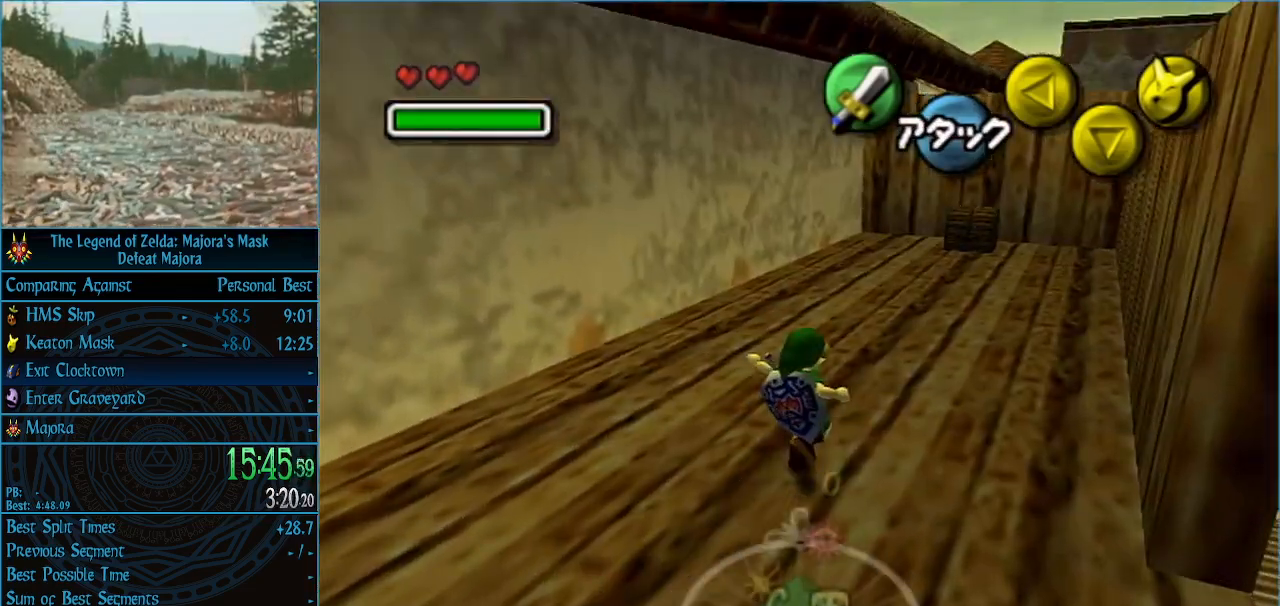
{"buttons": [], "left_stick": "up", "events": [[300, "left_stick", "up"]]}
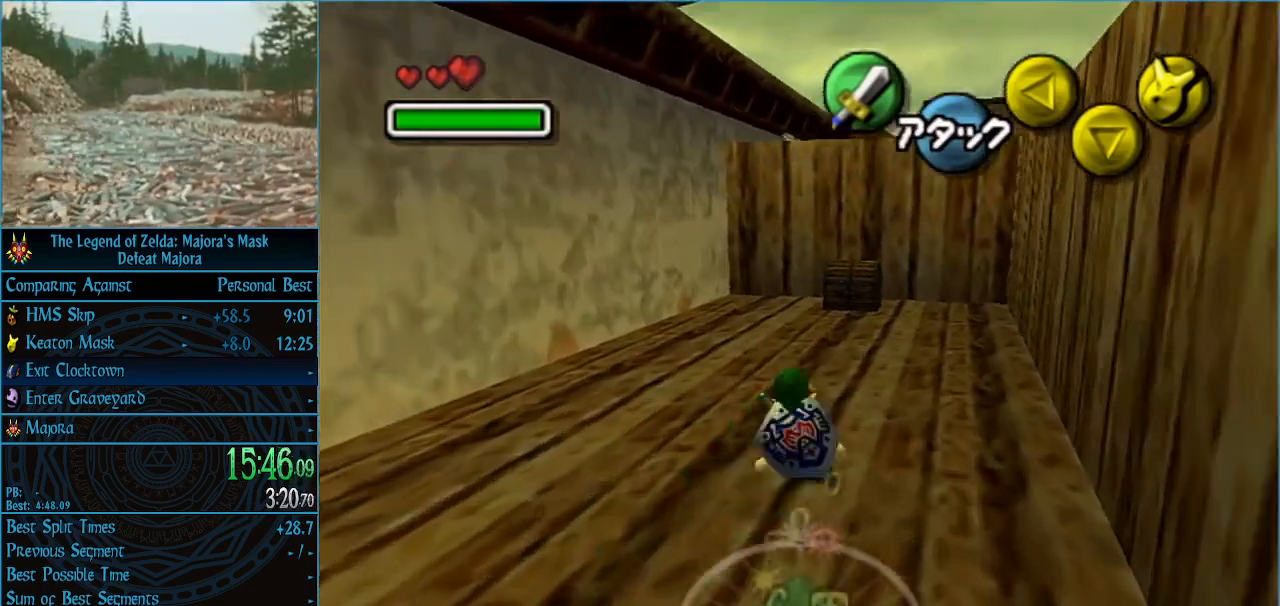
{"buttons": [], "left_stick": "up", "events": [[167, "A", "down"], [233, "A", "up"], [267, "A", "down"], [400, "A", "up"]]}
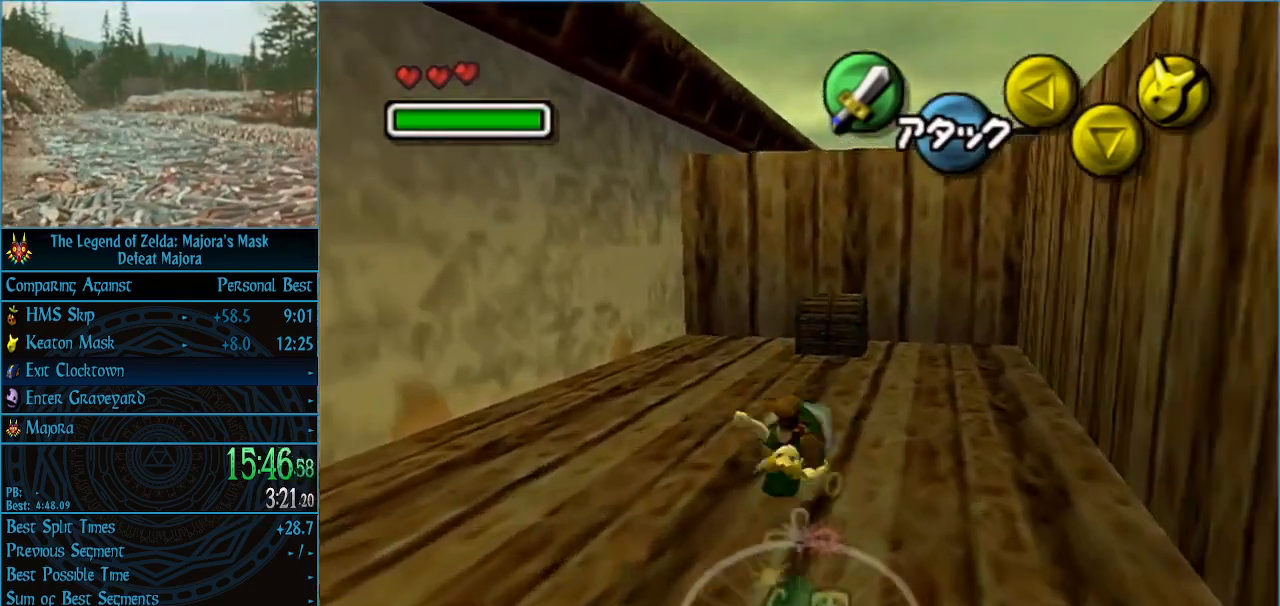
{"buttons": [], "left_stick": "up", "events": []}
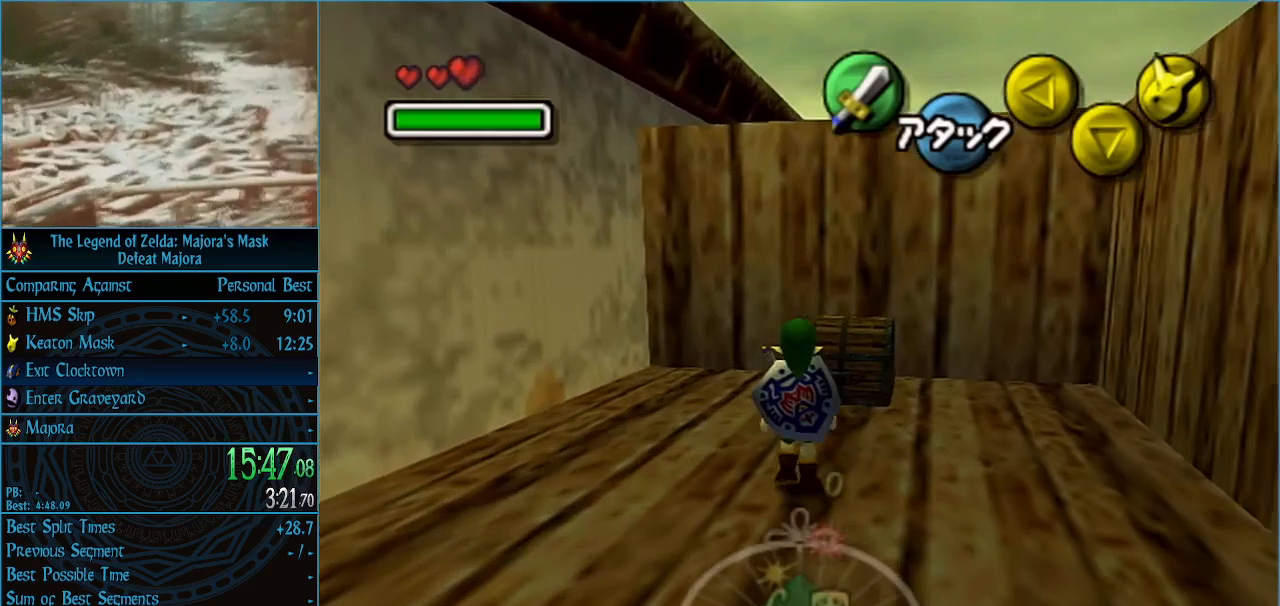
{"buttons": ["A"], "left_stick": "center", "events": [[267, "left_stick", "center"], [367, "A", "down"], [433, "A", "up"], [500, "A", "down"]]}
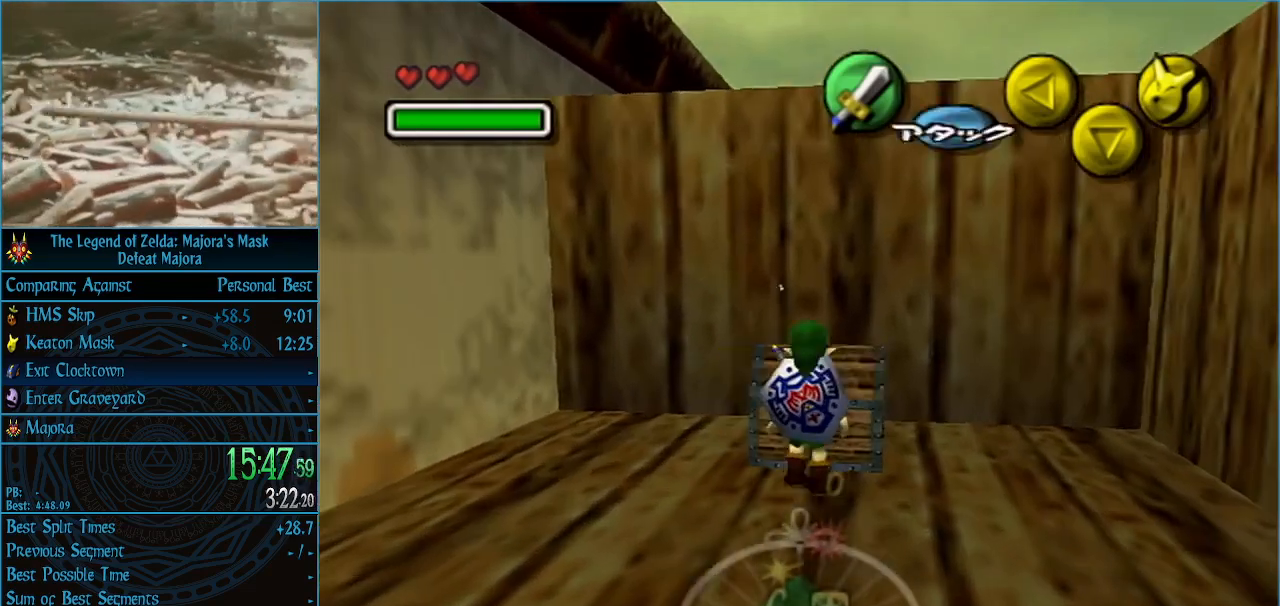
{"buttons": [], "left_stick": "center", "events": [[100, "A", "up"]]}
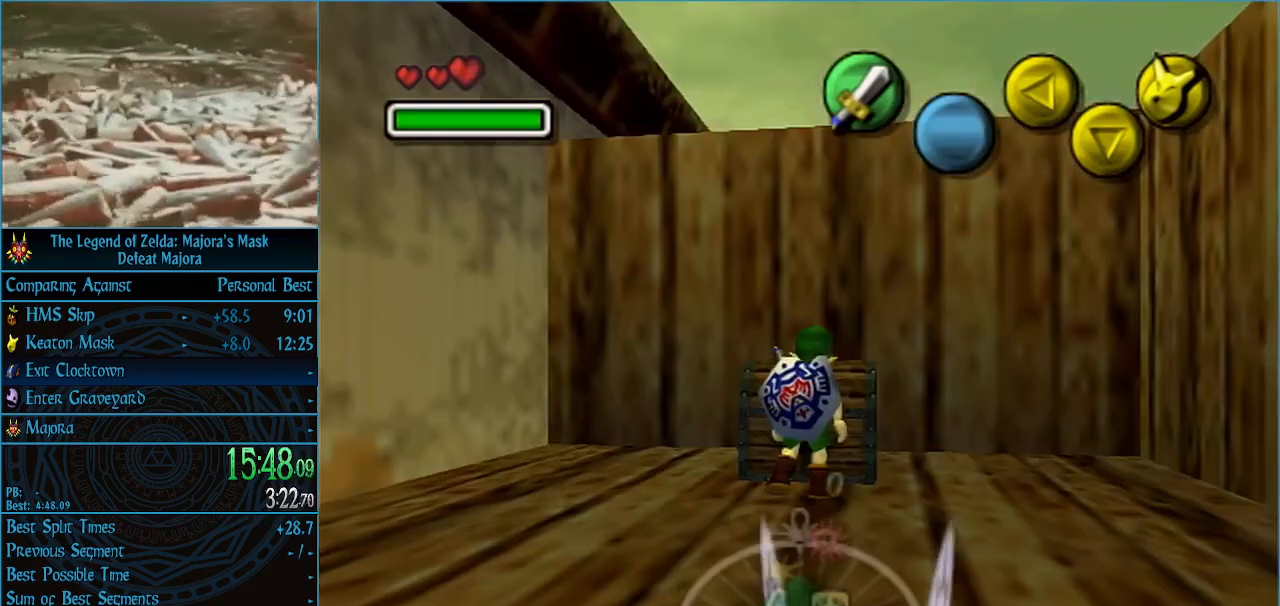
{"buttons": [], "left_stick": "center", "events": []}
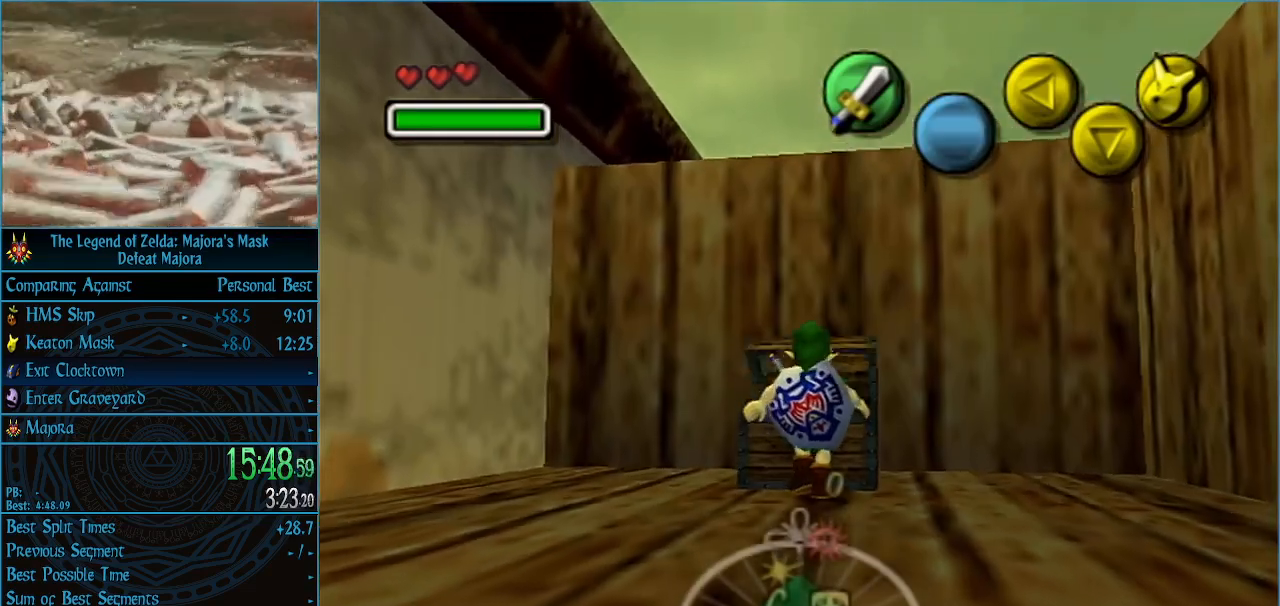
{"buttons": [], "left_stick": "center", "events": []}
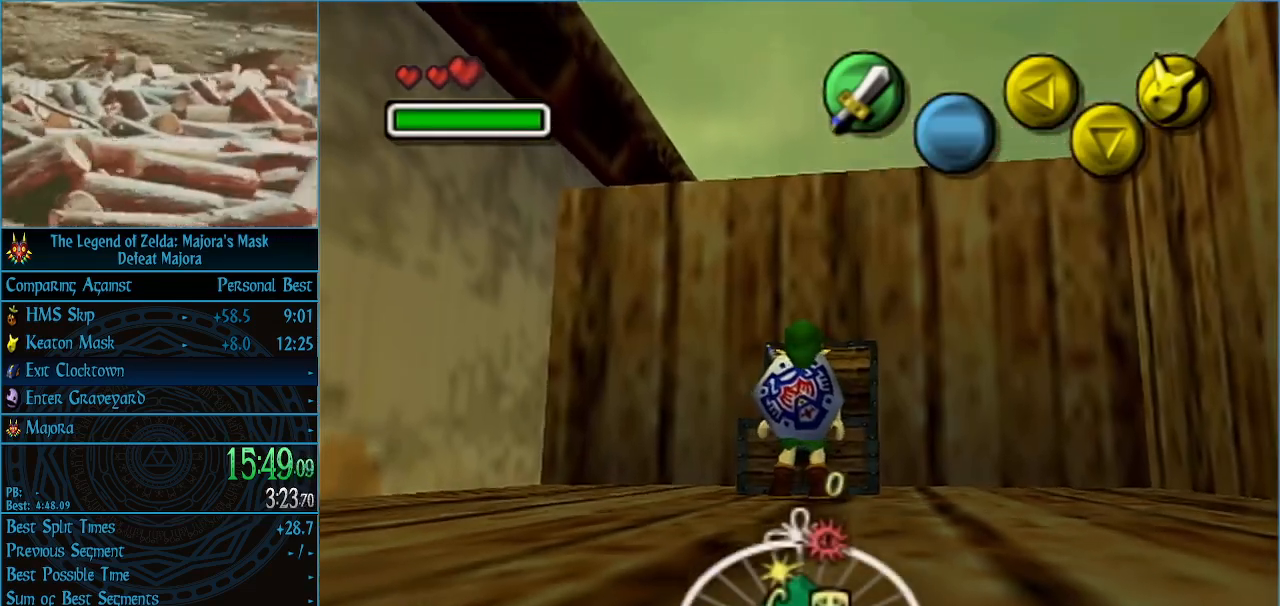
{"buttons": [], "left_stick": "center", "events": []}
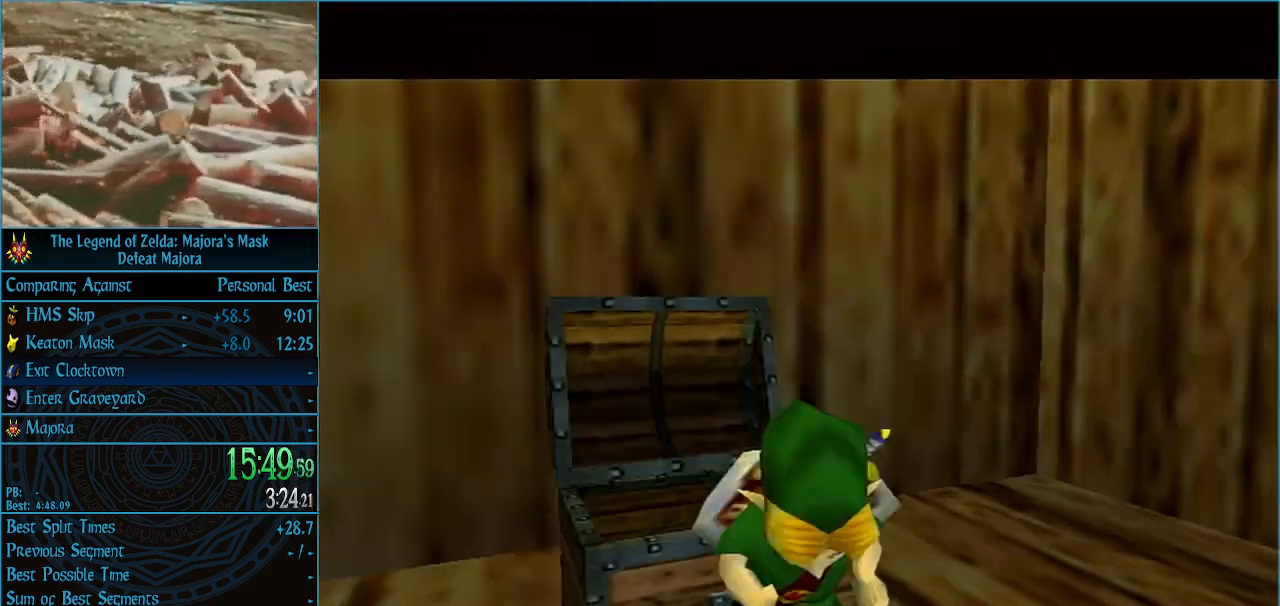
{"buttons": [], "left_stick": "center", "events": [[400, "A", "down"], [467, "A", "up"]]}
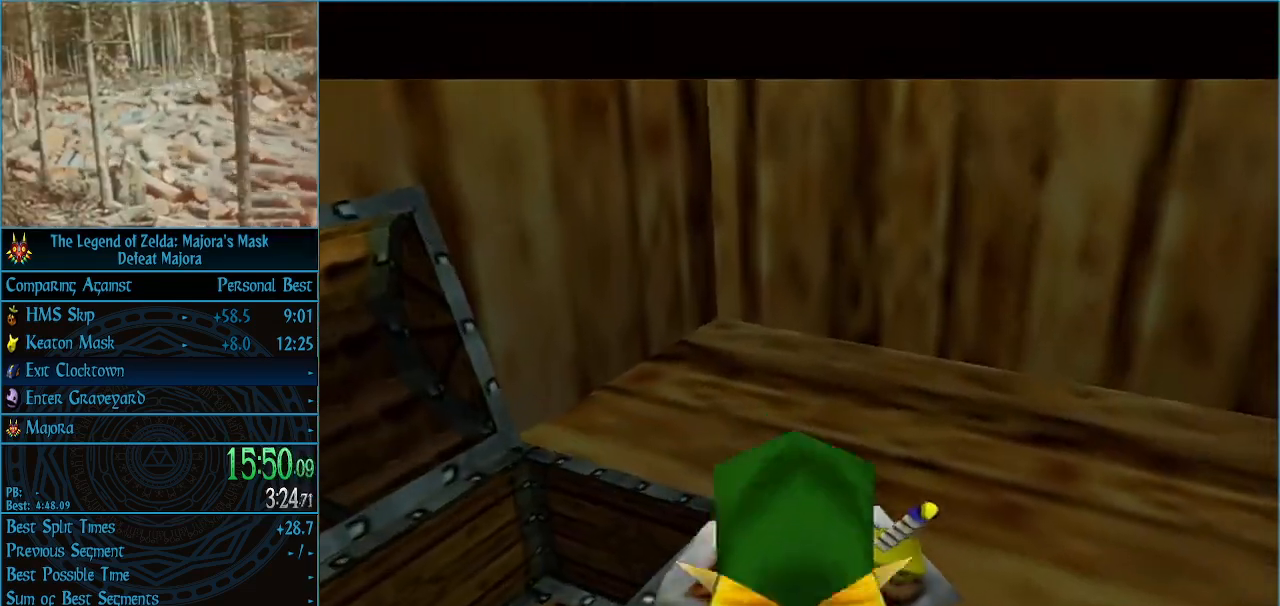
{"buttons": ["B"], "left_stick": "center", "events": [[33, "A", "down"], [67, "A", "up"], [133, "A", "down"], [167, "A", "up"], [167, "B", "down"], [200, "B", "up"], [233, "A", "down"], [267, "A", "up"], [267, "B", "down"], [300, "B", "up"], [333, "A", "down"], [400, "A", "up"], [400, "B", "down"], [433, "A", "down"], [433, "B", "up"], [467, "A", "up"], [500, "B", "down"]]}
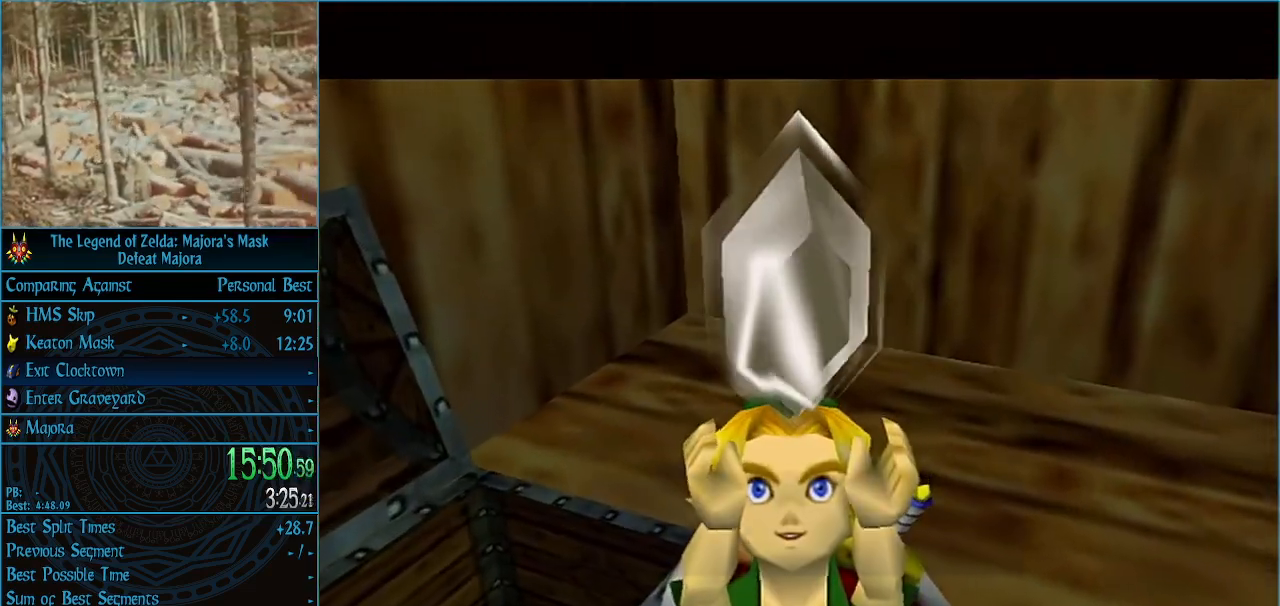
{"buttons": ["A", "R1"], "left_stick": "center", "events": [[33, "A", "down"], [33, "B", "up"], [67, "R1", "down"], [100, "A", "up"], [100, "B", "down"], [167, "A", "down"], [167, "B", "up"], [200, "A", "up"], [200, "B", "down"], [233, "A", "down"], [233, "B", "up"], [300, "A", "up"], [300, "B", "down"], [367, "A", "down"], [367, "B", "up"], [400, "A", "up"], [467, "A", "down"]]}
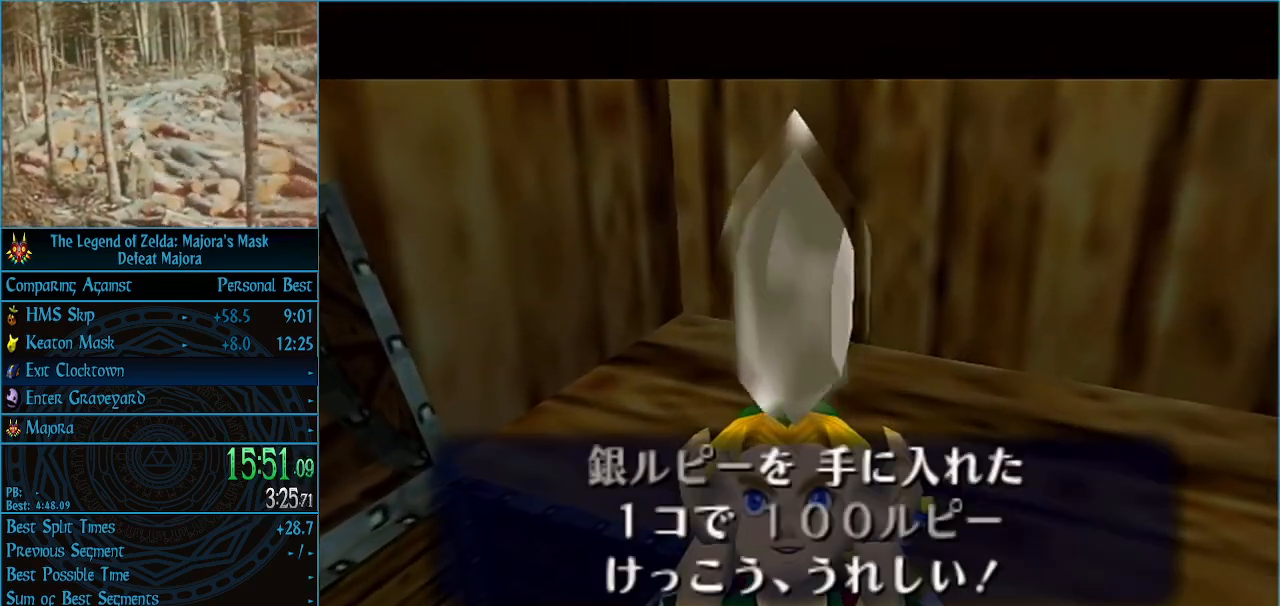
{"buttons": ["L1"], "left_stick": "center", "events": [[33, "A", "up"], [33, "B", "down"], [33, "R1", "up"], [67, "B", "up"], [433, "L1", "down"]]}
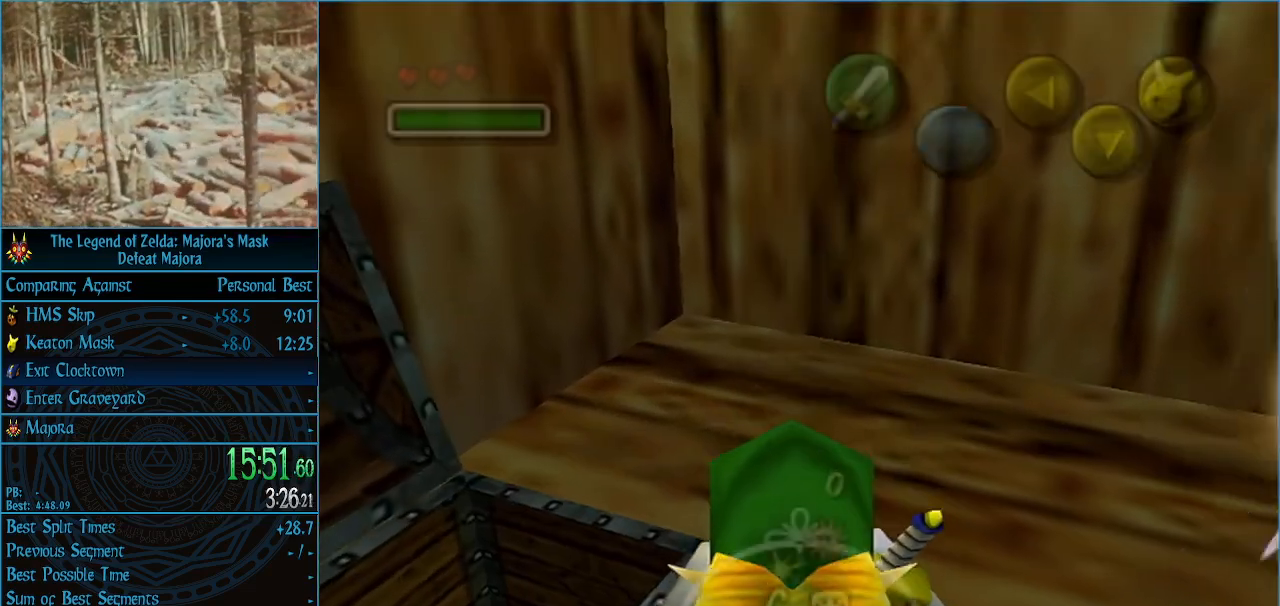
{"buttons": ["A", "L1"], "left_stick": "left", "events": [[333, "left_stick", "left"], [367, "A", "down"], [433, "A", "up"], [500, "A", "down"]]}
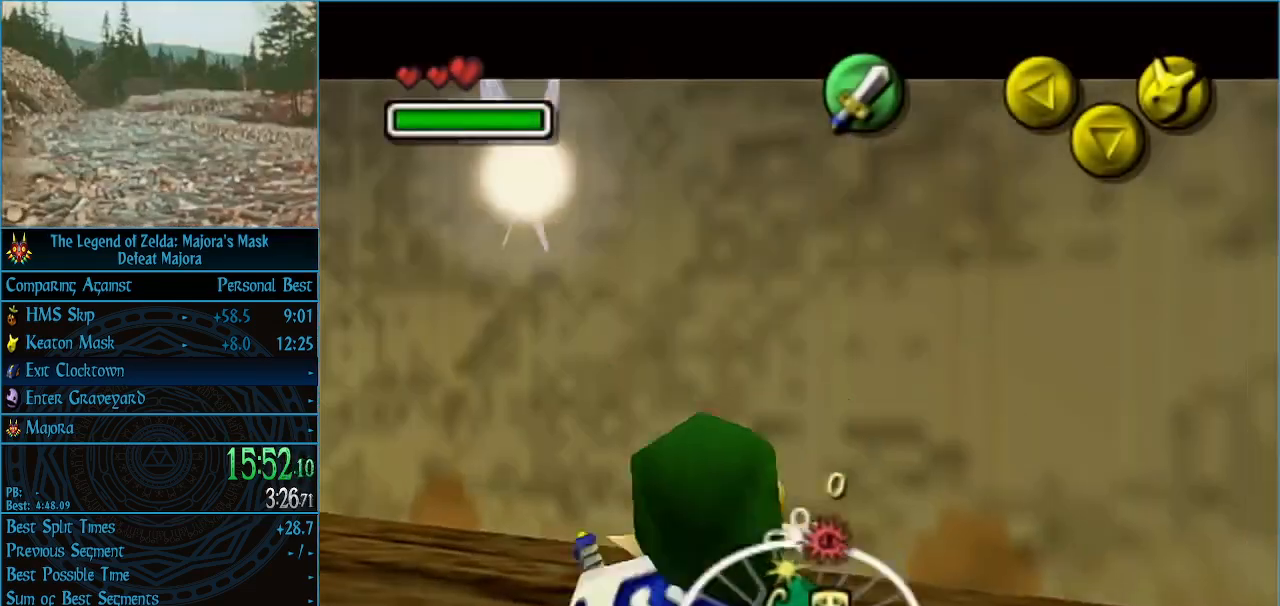
{"buttons": ["A", "L1"], "left_stick": "left", "events": [[67, "A", "up"], [133, "A", "down"], [167, "A", "up"], [267, "A", "down"], [300, "A", "up"], [367, "A", "down"], [400, "A", "up"], [500, "A", "down"]]}
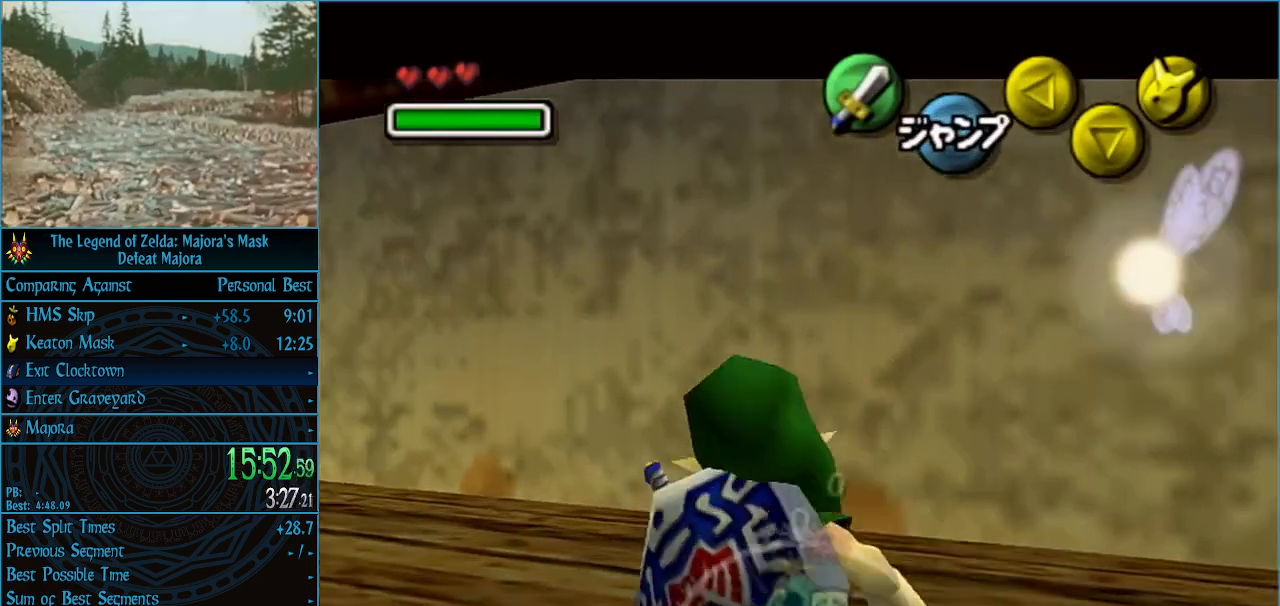
{"buttons": ["A", "L1"], "left_stick": "left", "events": [[33, "A", "up"], [100, "A", "down"], [167, "A", "up"], [233, "A", "down"], [400, "A", "up"], [467, "A", "down"]]}
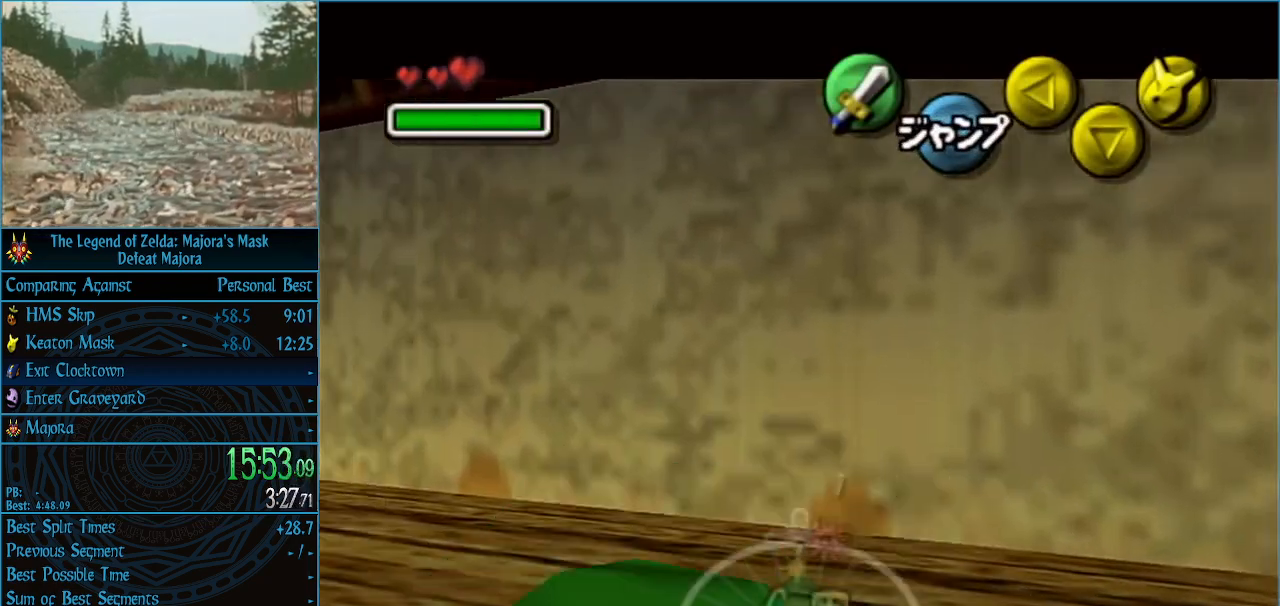
{"buttons": ["L1"], "left_stick": "left", "events": [[67, "A", "up"], [133, "A", "down"], [167, "A", "up"], [267, "A", "down"], [333, "A", "up"], [400, "A", "down"], [467, "A", "up"]]}
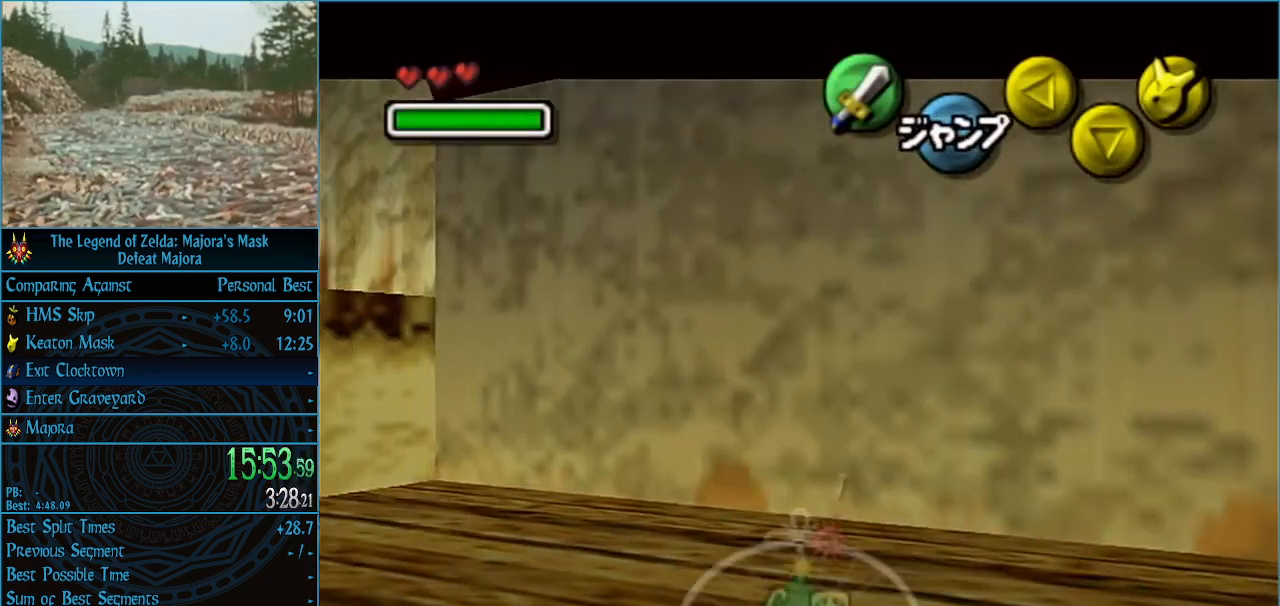
{"buttons": [], "left_stick": "down", "events": [[33, "A", "down"], [100, "A", "up"], [133, "A", "down"], [233, "A", "up"], [333, "L1", "up"], [333, "left_stick", "center"], [467, "left_stick", "down"]]}
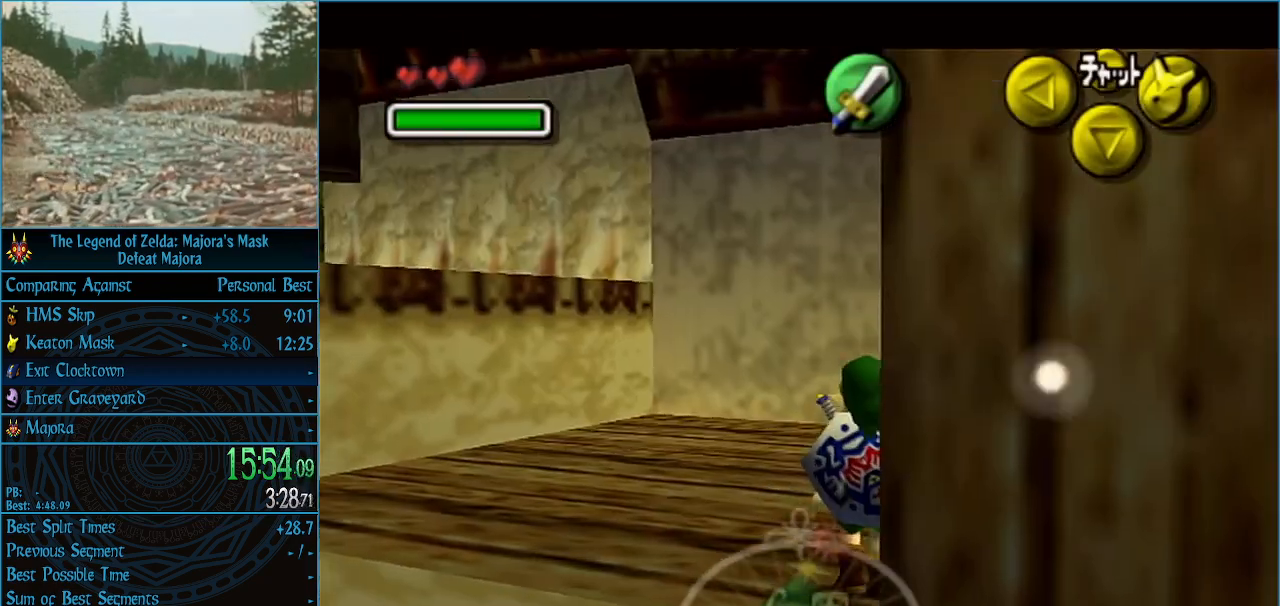
{"buttons": [], "left_stick": "down-right", "events": [[100, "A", "down"], [133, "A", "up"], [133, "left_stick", "down-right"], [200, "A", "down"], [300, "A", "up"]]}
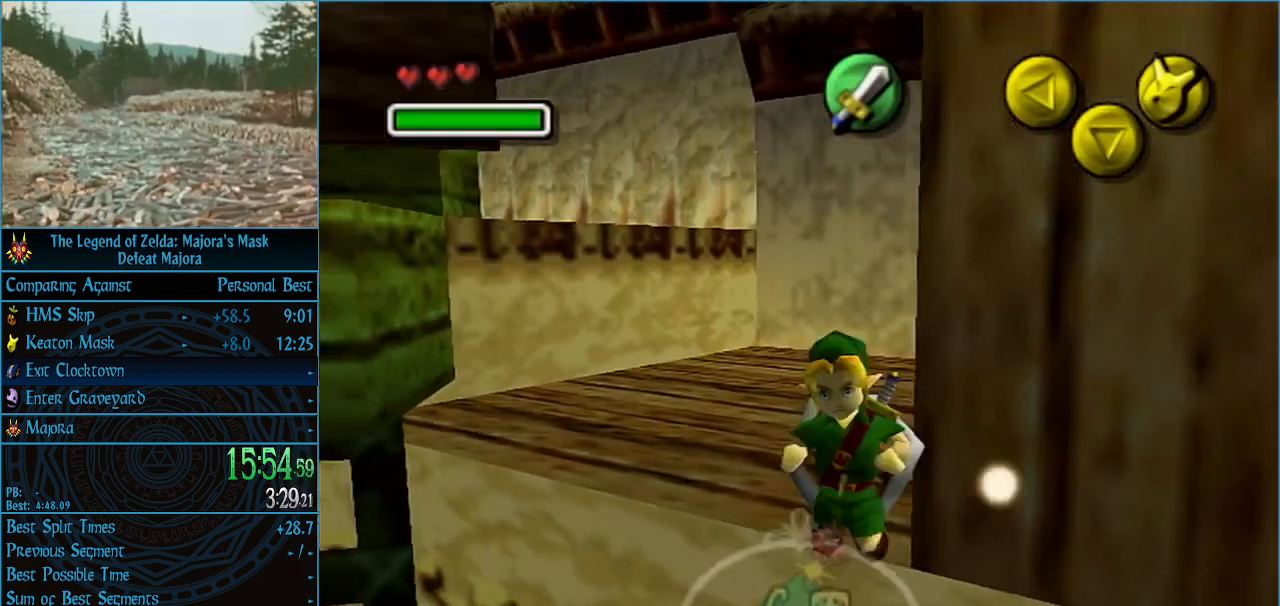
{"buttons": [], "left_stick": "right", "events": [[233, "left_stick", "right"]]}
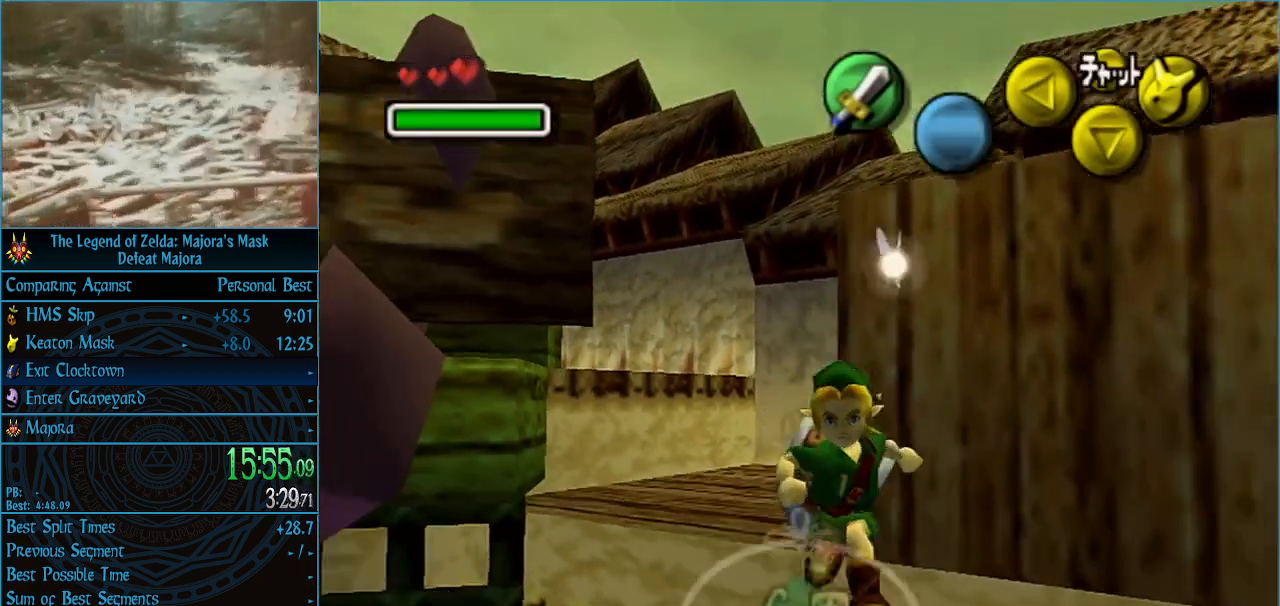
{"buttons": [], "left_stick": "right", "events": []}
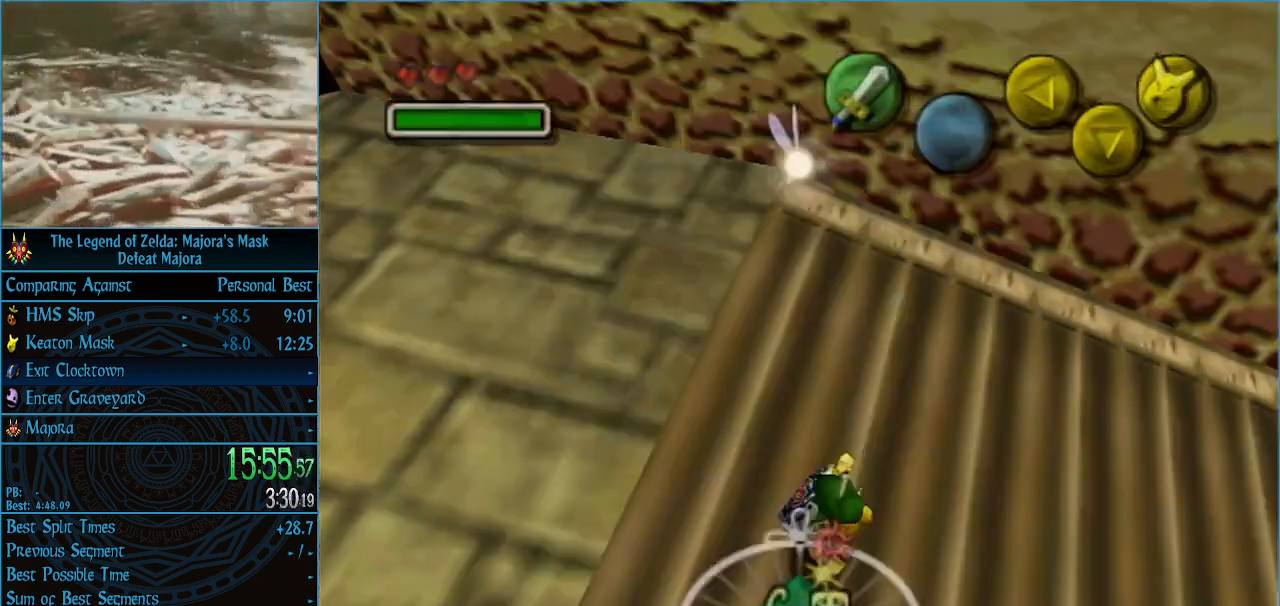
{"buttons": [], "left_stick": "center", "events": [[267, "left_stick", "center"]]}
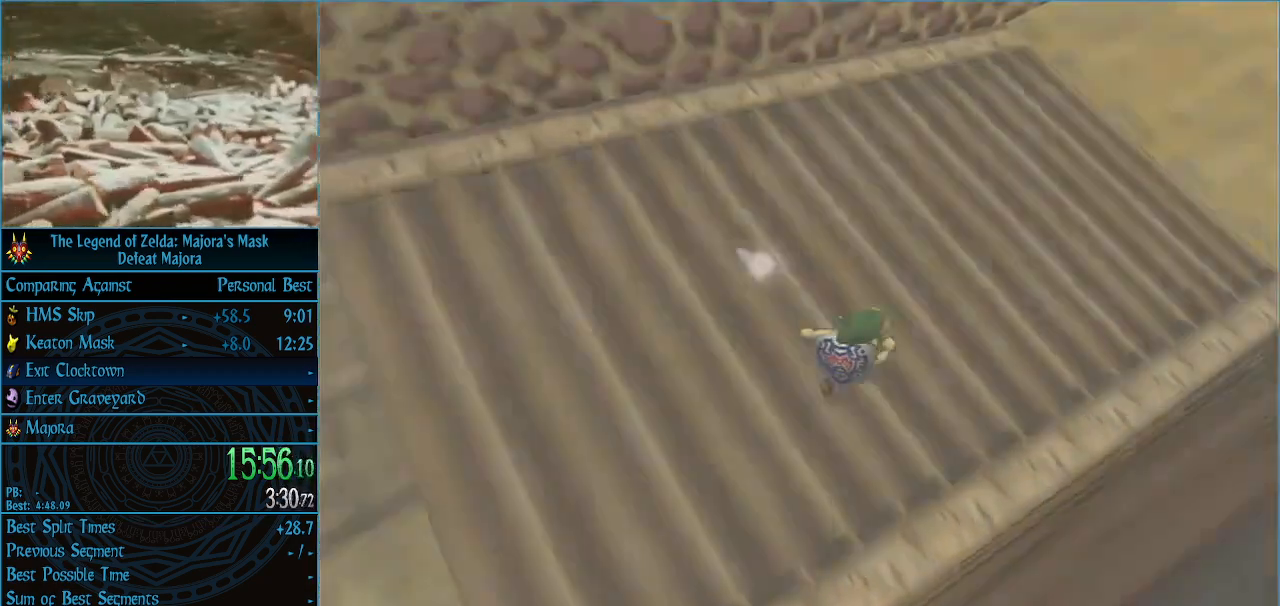
{"buttons": [], "left_stick": "center", "events": []}
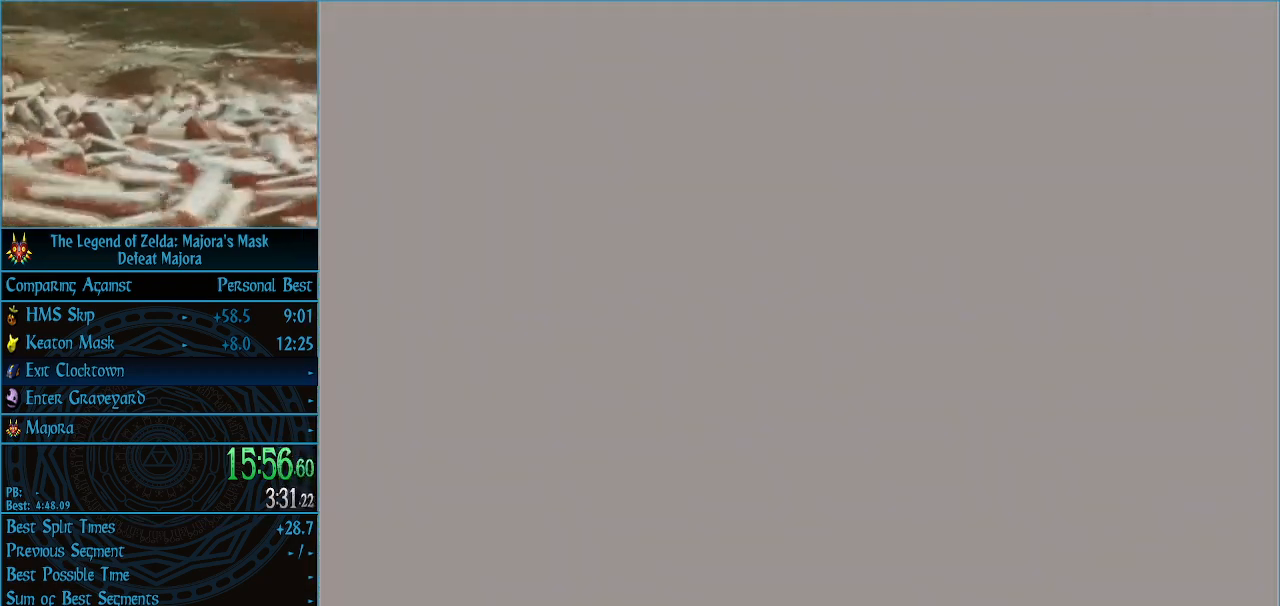
{"buttons": [], "left_stick": "center", "events": []}
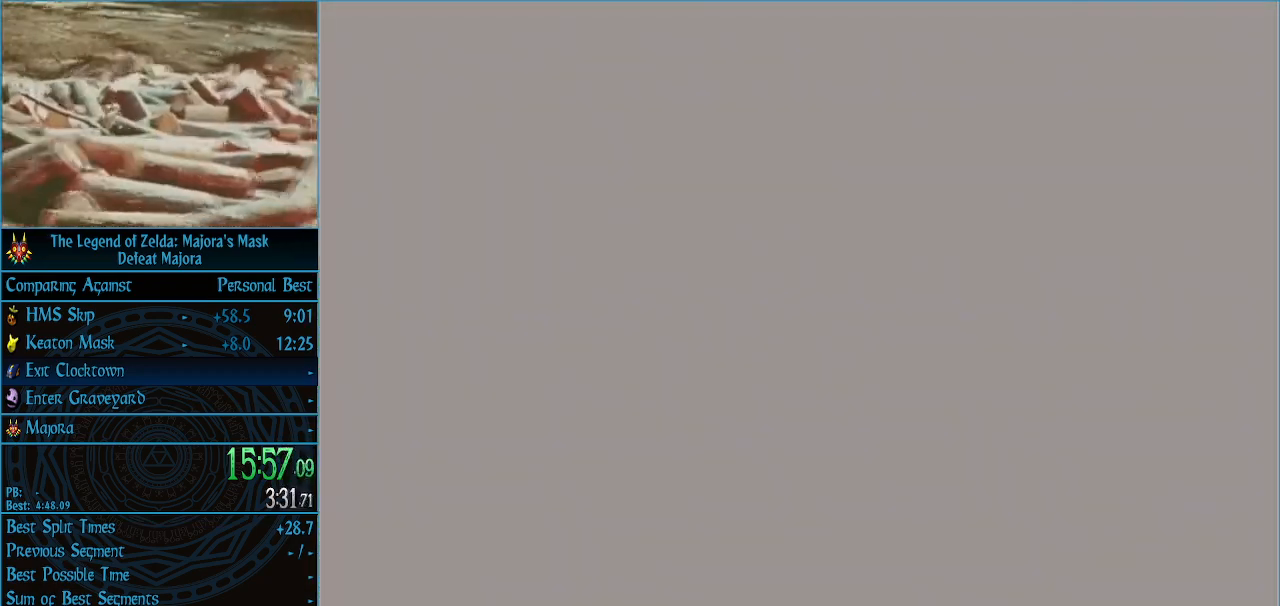
{"buttons": [], "left_stick": "center", "events": []}
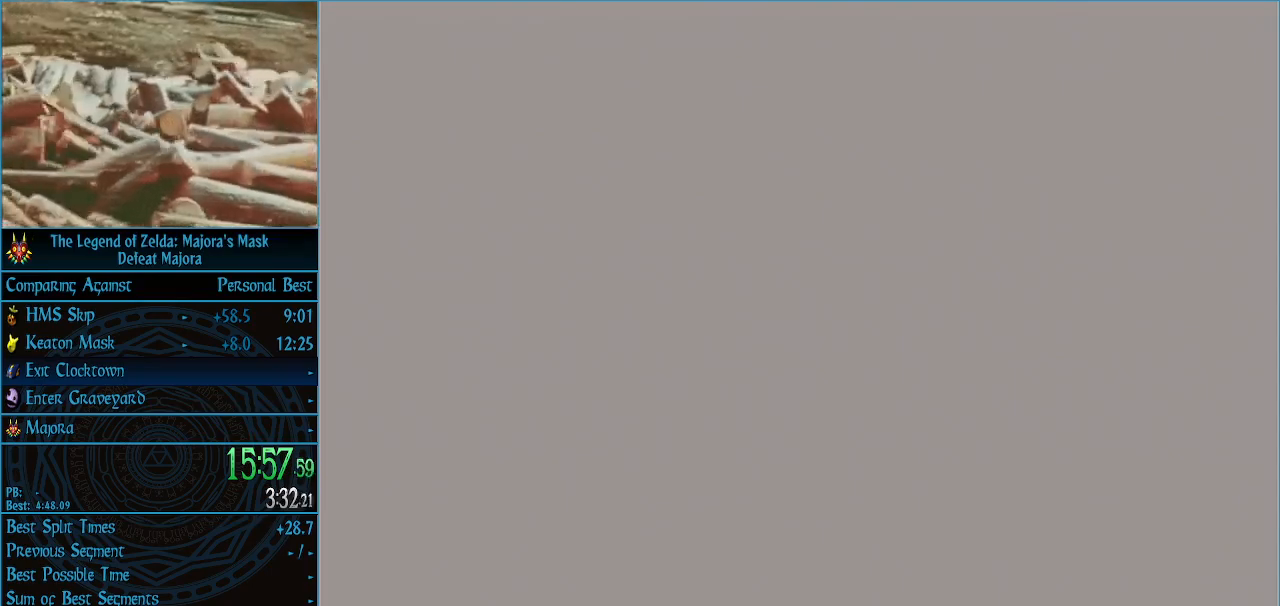
{"buttons": [], "left_stick": "up-left", "events": [[300, "left_stick", "up-left"]]}
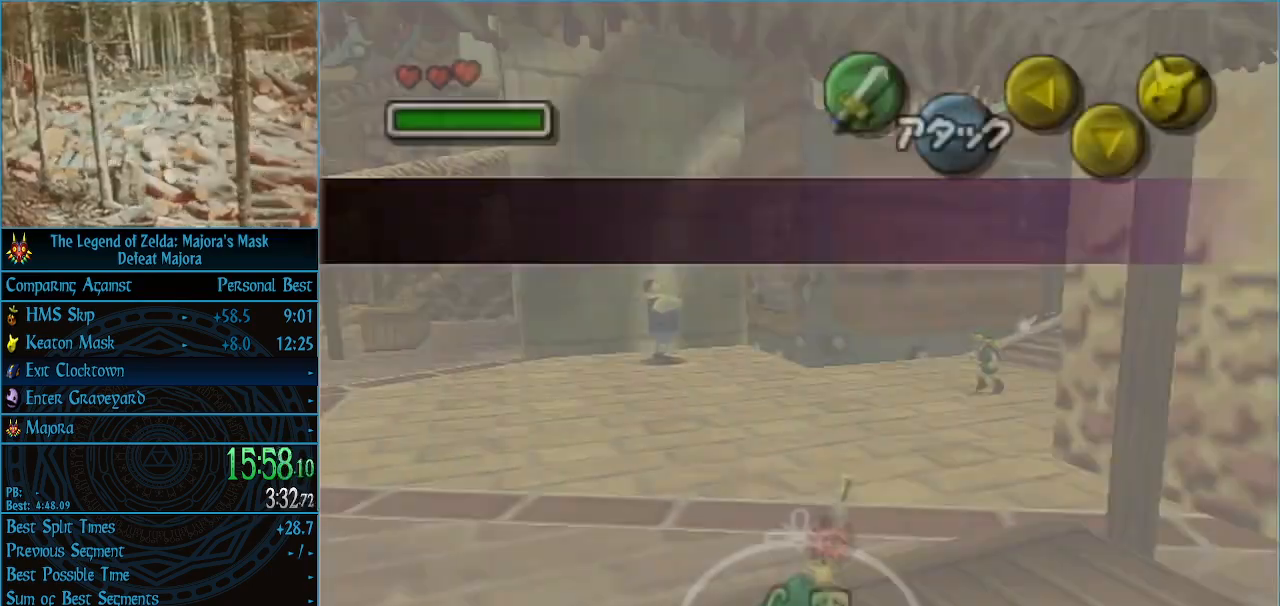
{"buttons": [], "left_stick": "left", "events": [[300, "left_stick", "left"]]}
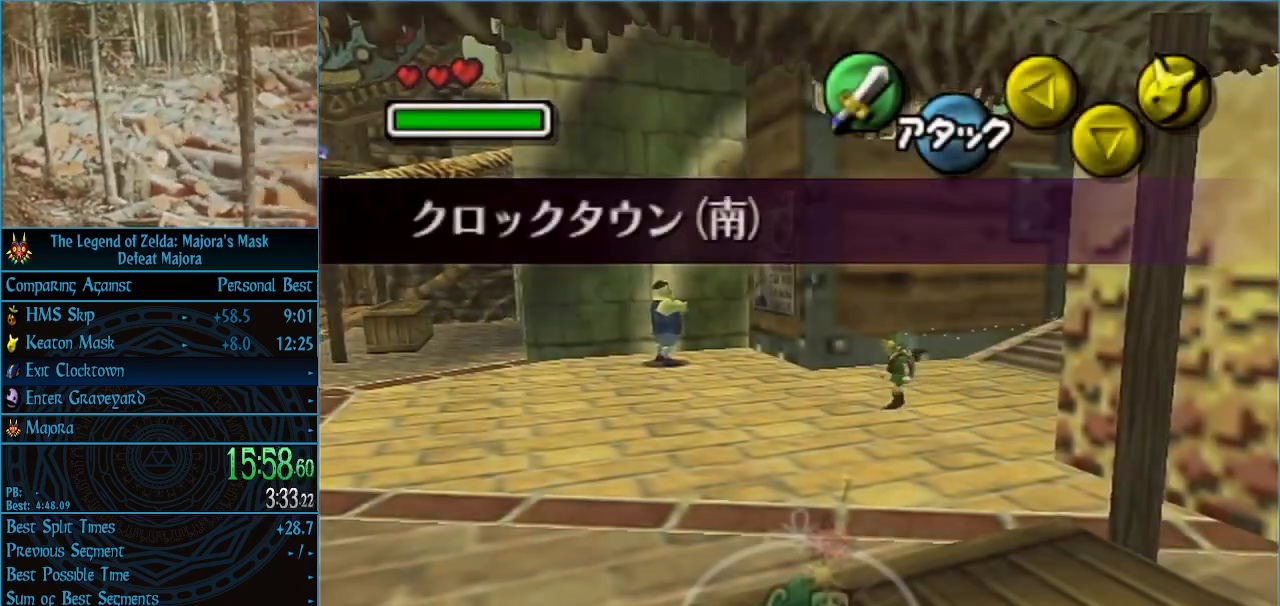
{"buttons": [], "left_stick": "left", "events": [[267, "A", "down"], [333, "A", "up"], [400, "A", "down"], [500, "A", "up"]]}